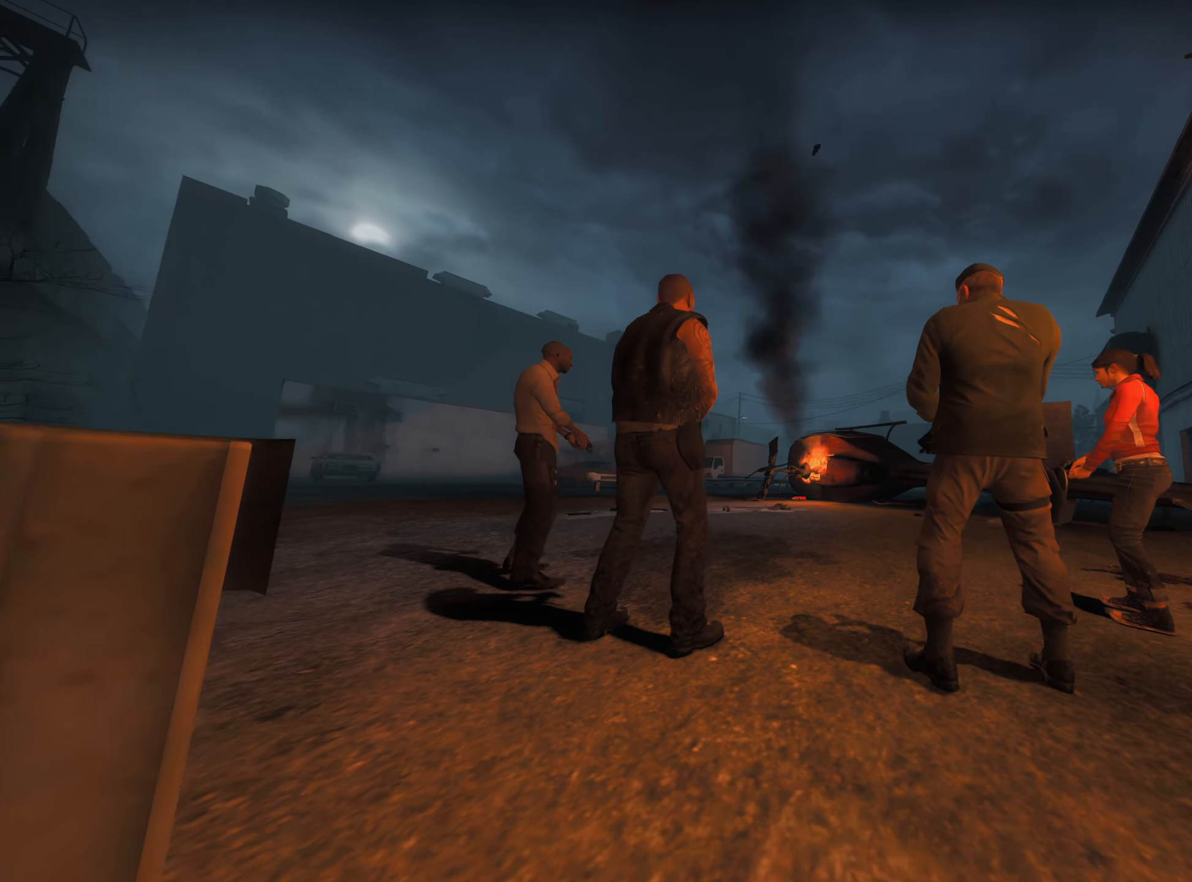
Gameplay with keyboard and mouse; each line is a JSON object with the keys and mouse buttons held at the frame after it. "events" lists presses ("down") and releases ("up") of "1", "2", "3", "4", "5", "a", "alt", "b", "c", "ctrl", "d", "e", "f", "g", "q", "r", "s", "shift", "space", "t", "tab", "v", "w", "x", "z", "mouse_left", "mouse_wheel", "mouse_right", "mouse_mb4" and "mouse_mb5" between this image and that frame as [ms after this image, input, new state], when the widget could be followed in between. "mouse_left", "mouse_wheel", "mouse_right", "mouse_mb4", "mouse_mb5" = the "left", "wheel", "right", "mb4", "mb5" buttons of the "mouse" list. No other keys are recorded. "wheel" means that the mouse wheel is clicked or scrolled. Mouse movement is not recorded.
{"keys": ["a", "w"], "mouse": [], "events": [[467, "w", "down"], [500, "a", "down"]]}
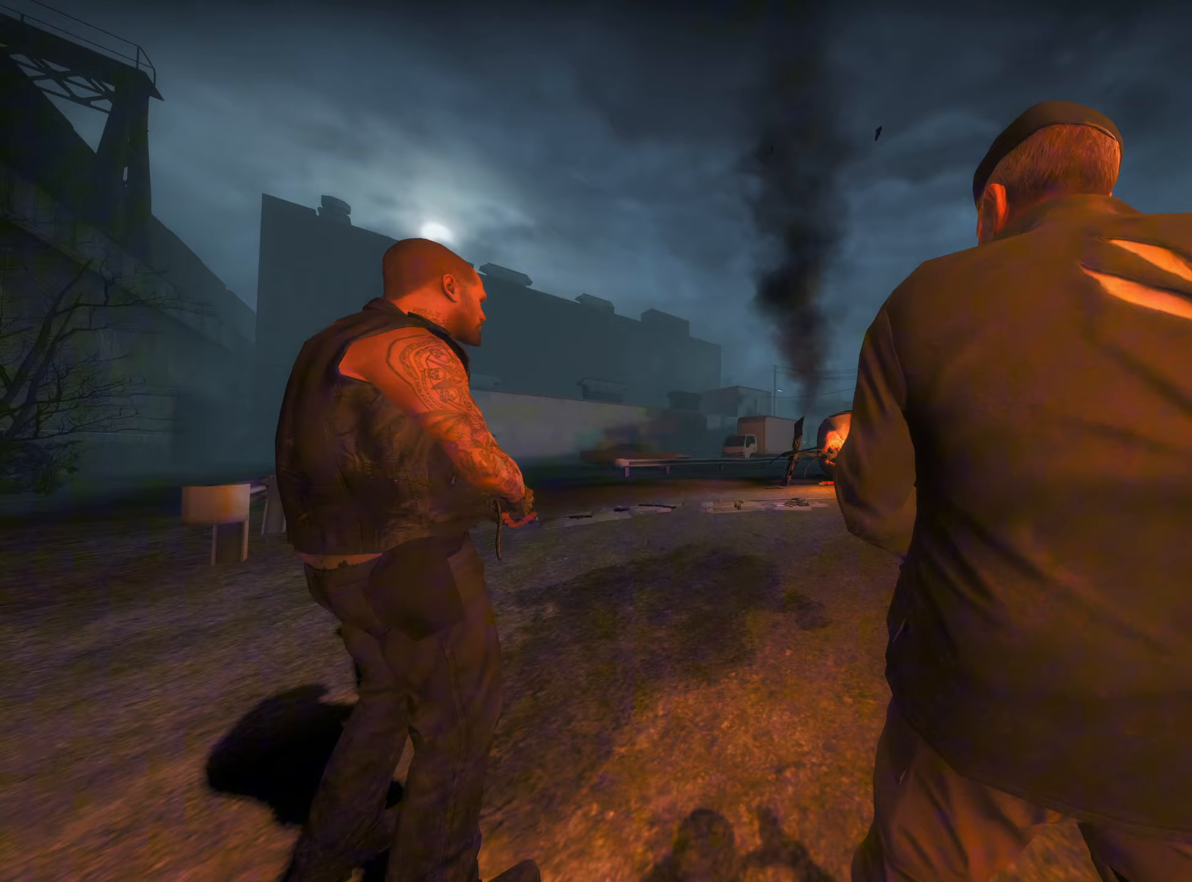
{"keys": ["w"], "mouse": [], "events": [[150, "a", "up"]]}
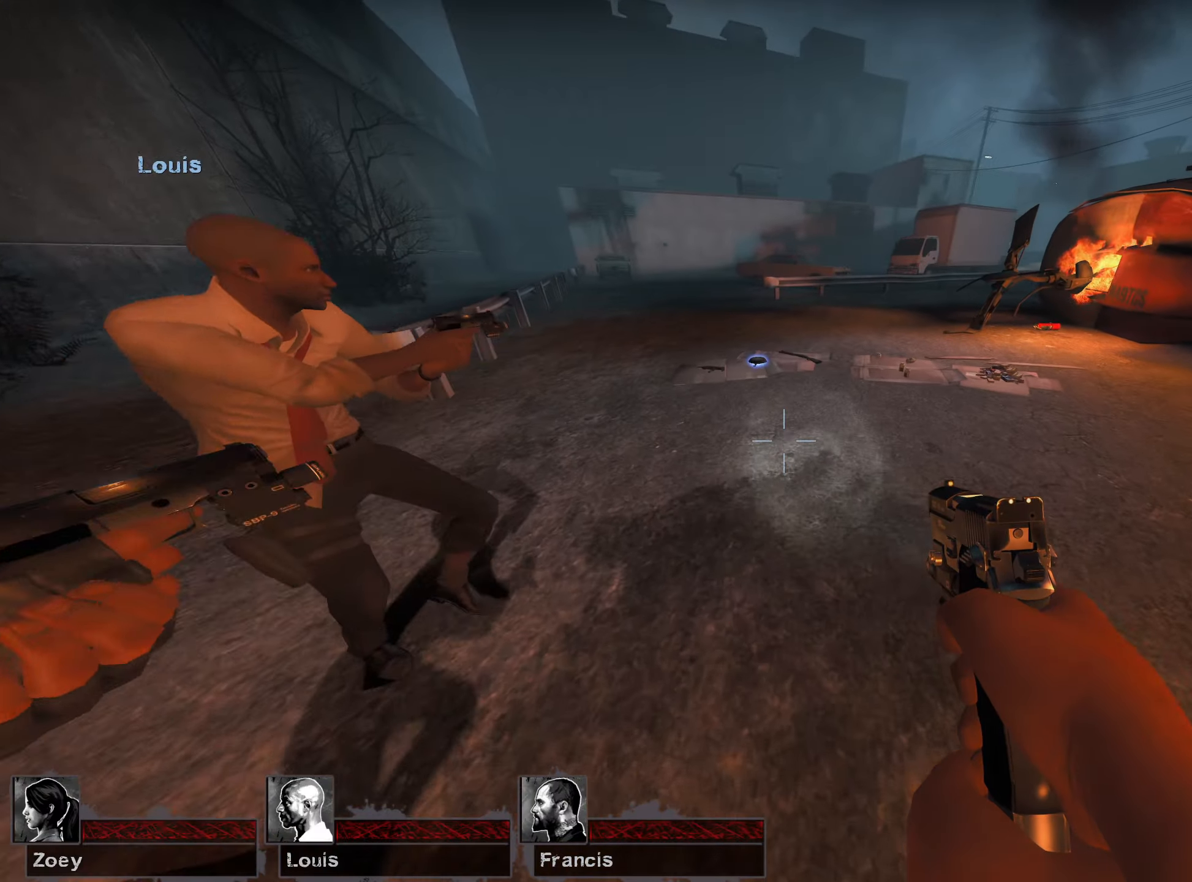
{"keys": ["w"], "mouse": [], "events": []}
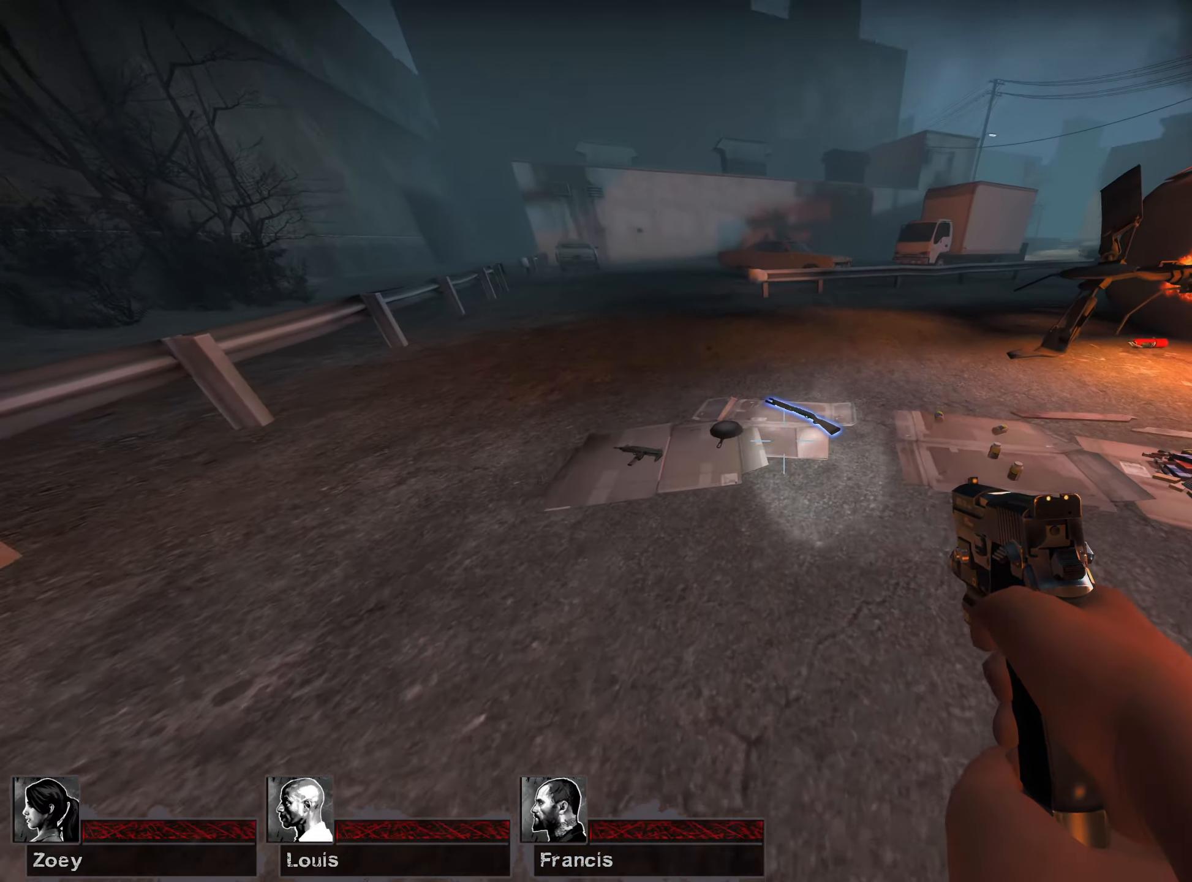
{"keys": [], "mouse": [], "events": [[100, "w", "up"], [183, "w", "down"], [317, "w", "up"]]}
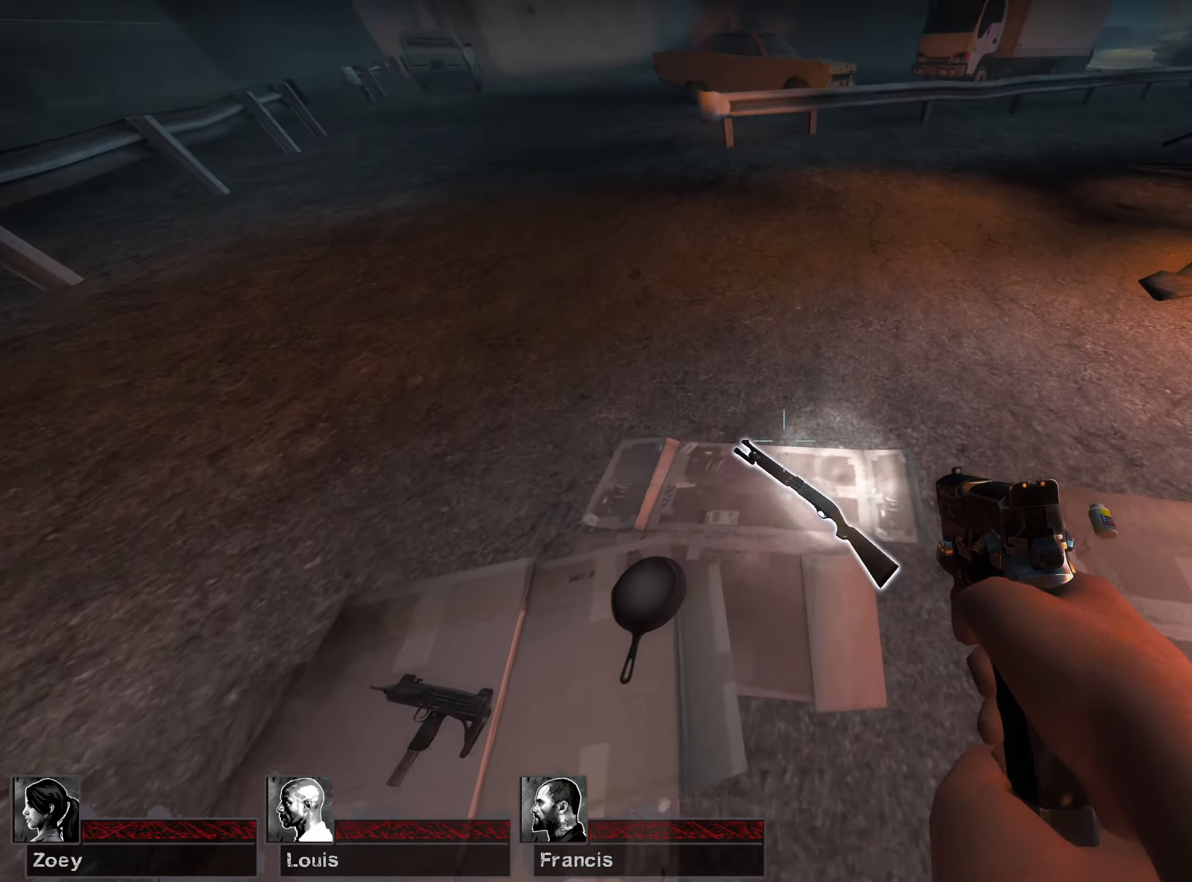
{"keys": ["a"], "mouse": [], "events": [[100, "s", "down"], [150, "e", "down"], [300, "e", "up"], [317, "a", "down"], [417, "s", "up"]]}
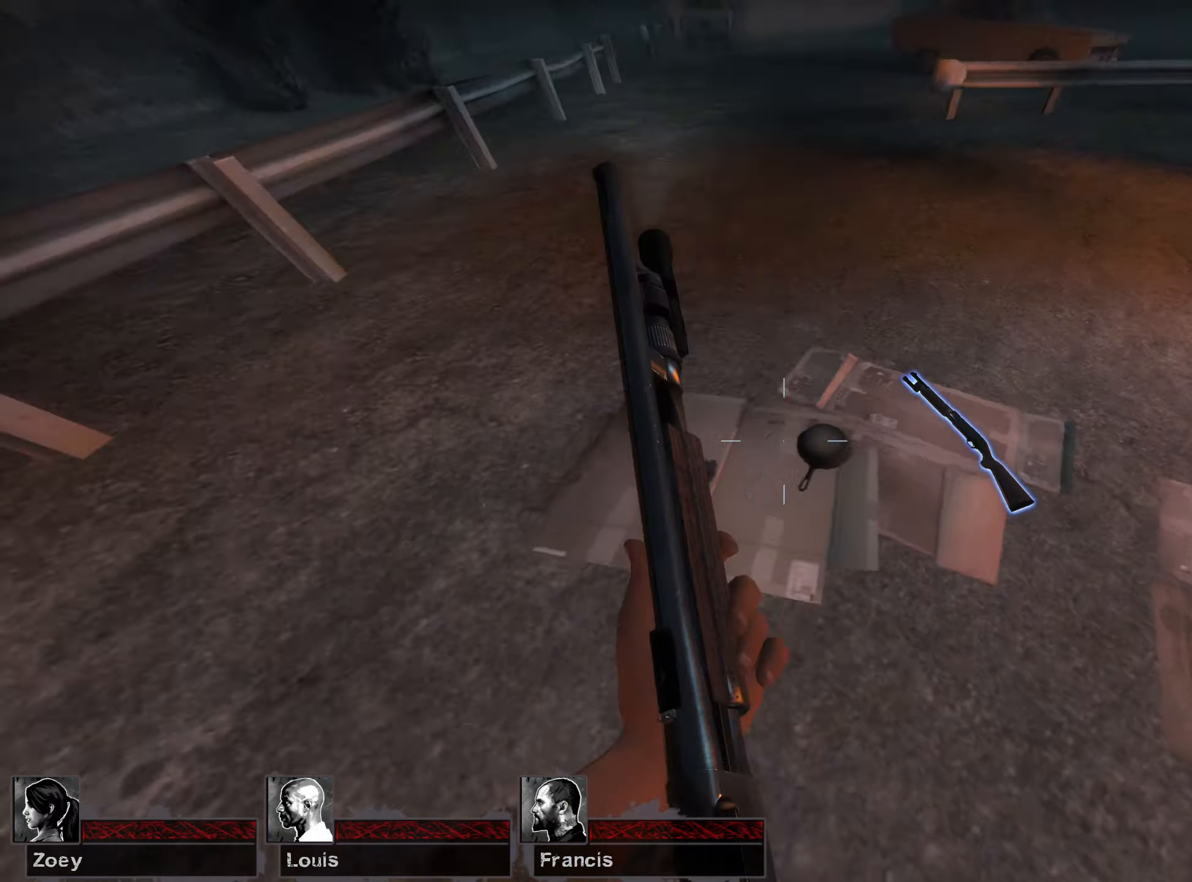
{"keys": ["w"], "mouse": [], "events": [[17, "a", "up"], [33, "w", "down"], [83, "e", "down"], [133, "w", "up"], [217, "e", "up"], [317, "d", "down"], [467, "d", "up"], [467, "w", "down"]]}
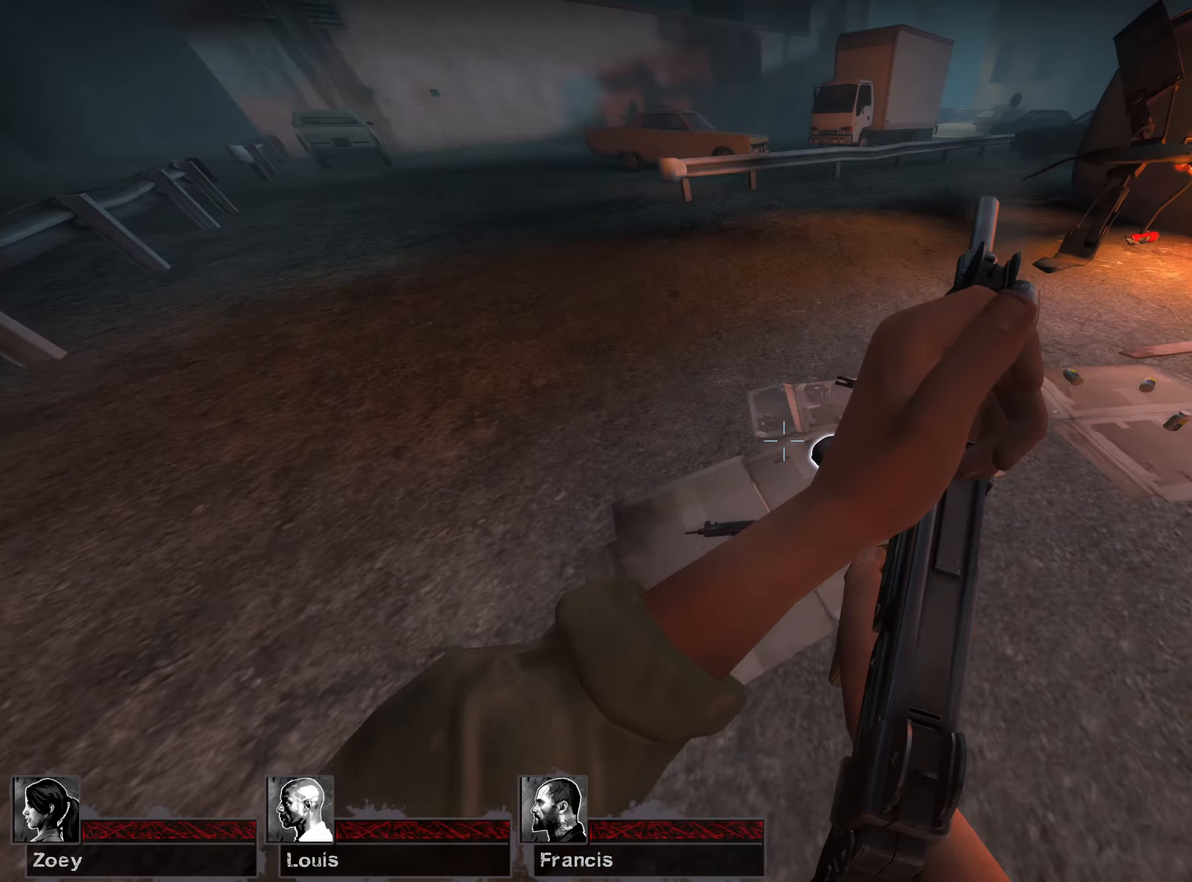
{"keys": ["d", "w"], "mouse": [], "events": [[83, "w", "up"], [100, "e", "down"], [217, "e", "up"], [300, "d", "down"], [383, "w", "down"]]}
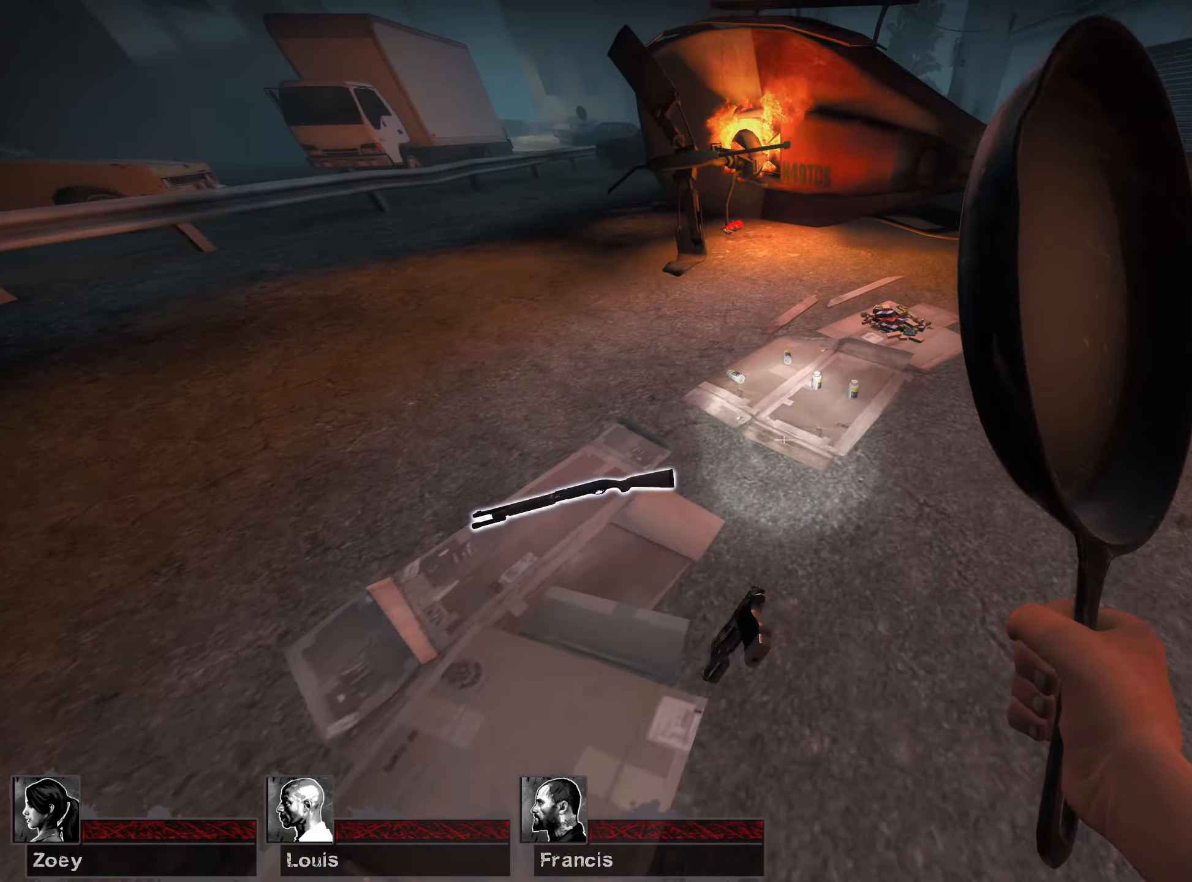
{"keys": ["w"], "mouse": [], "events": [[133, "d", "up"], [317, "e", "down"], [333, "w", "up"], [450, "e", "up"], [500, "w", "down"]]}
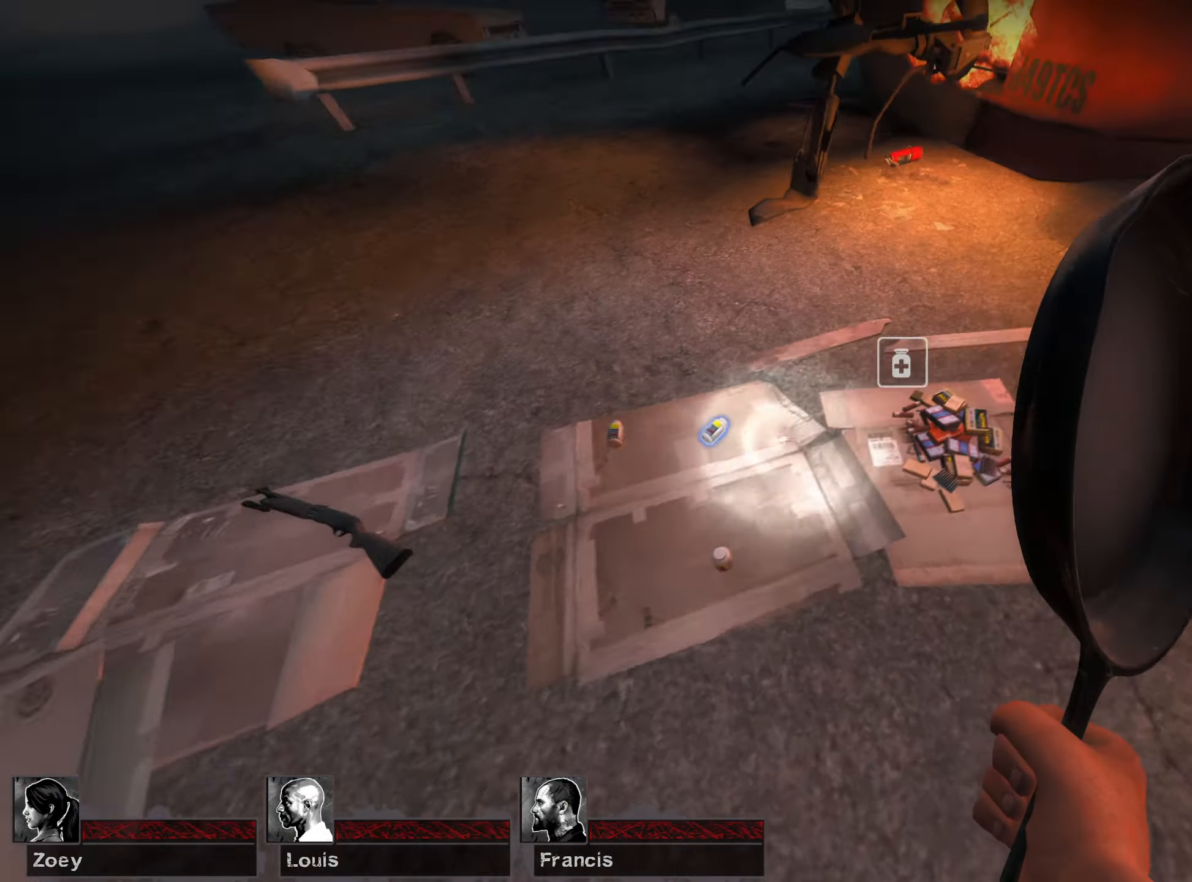
{"keys": ["a", "w"], "mouse": ["mb4"], "events": [[100, "e", "down"], [200, "a", "down"], [233, "e", "up"], [483, "mouse_mb4", "down"]]}
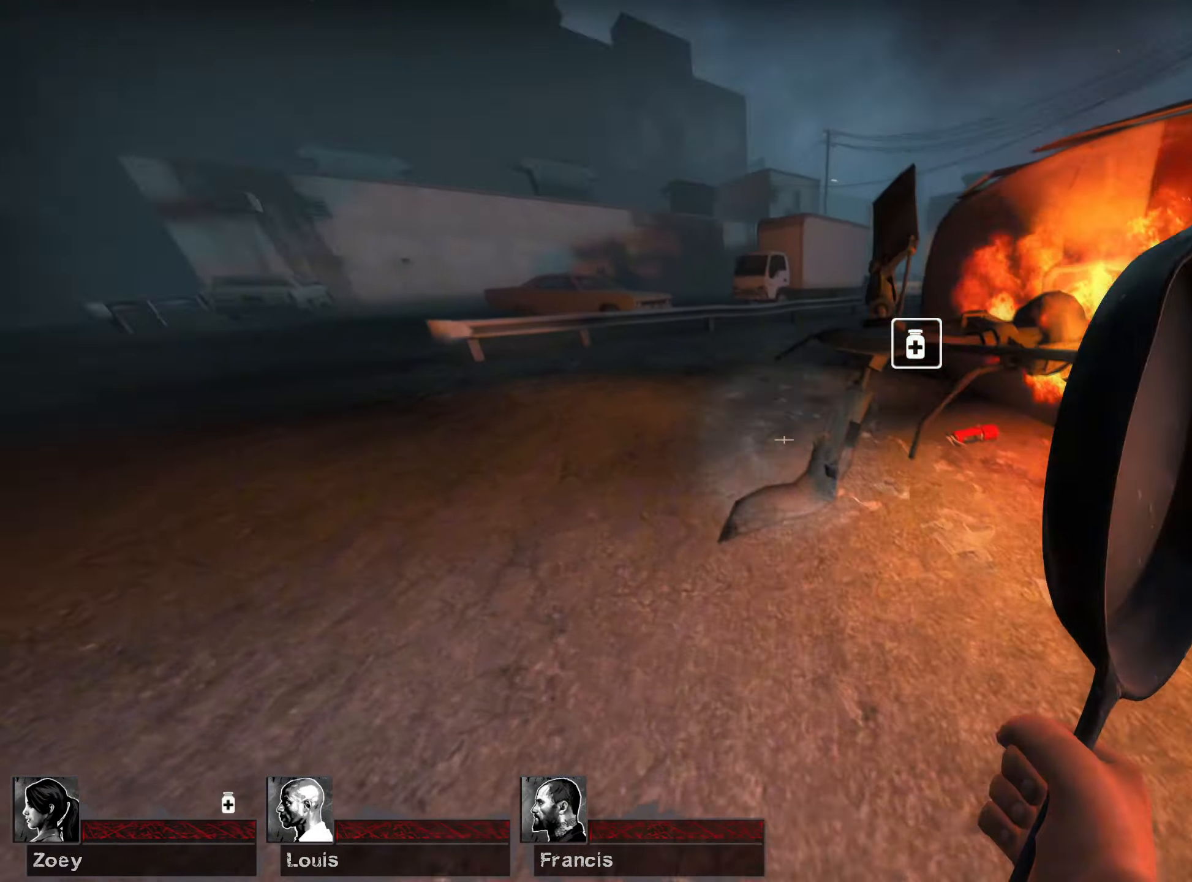
{"keys": ["w"], "mouse": [], "events": [[117, "mouse_mb4", "up"], [150, "a", "up"], [383, "a", "down"], [467, "a", "up"]]}
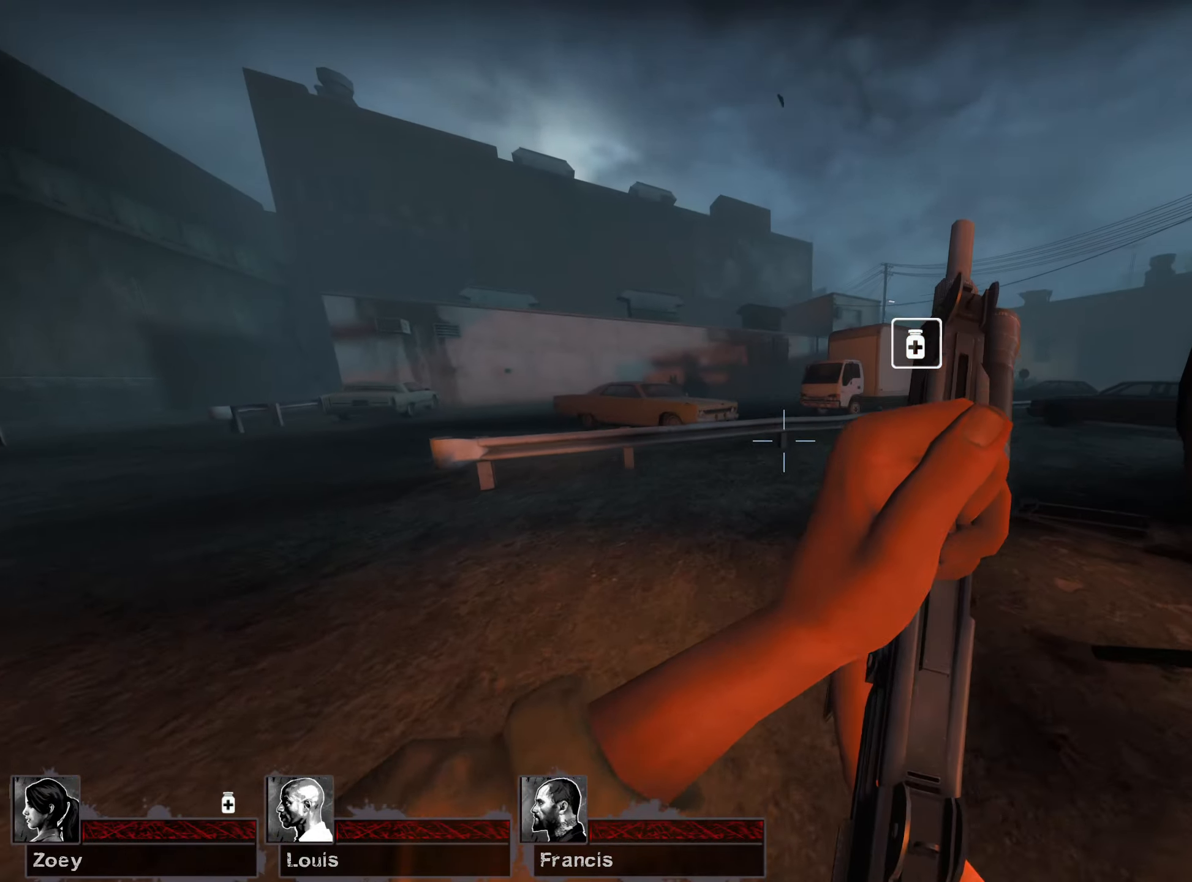
{"keys": ["w"], "mouse": [], "events": []}
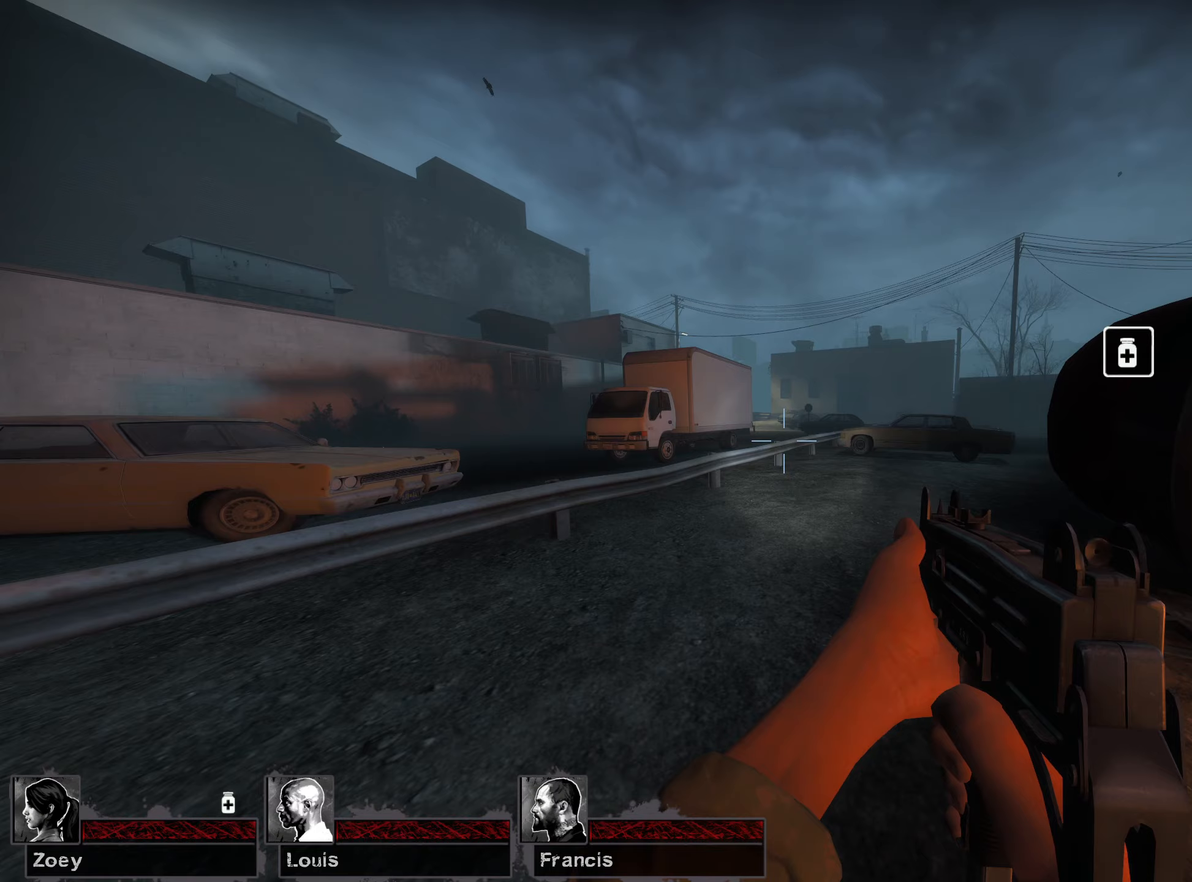
{"keys": ["w"], "mouse": [], "events": []}
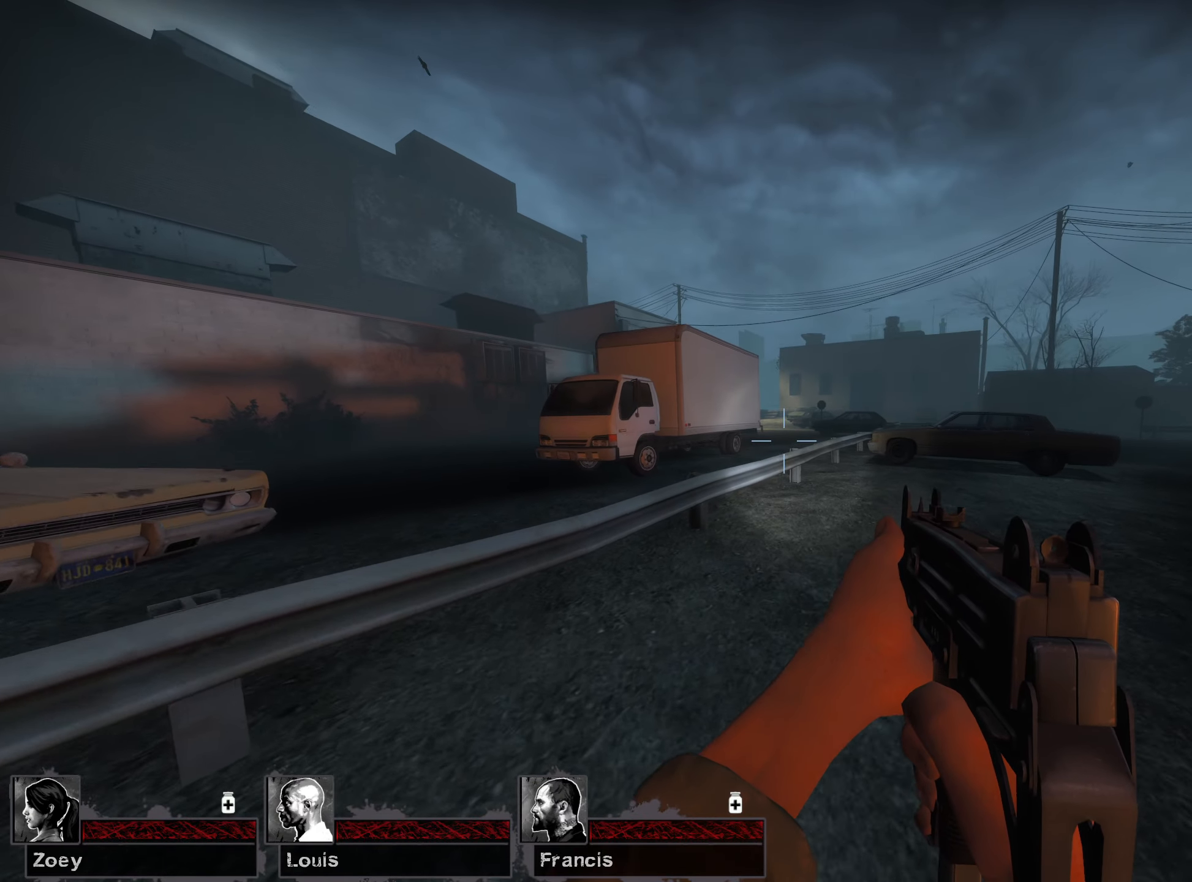
{"keys": ["w"], "mouse": [], "events": []}
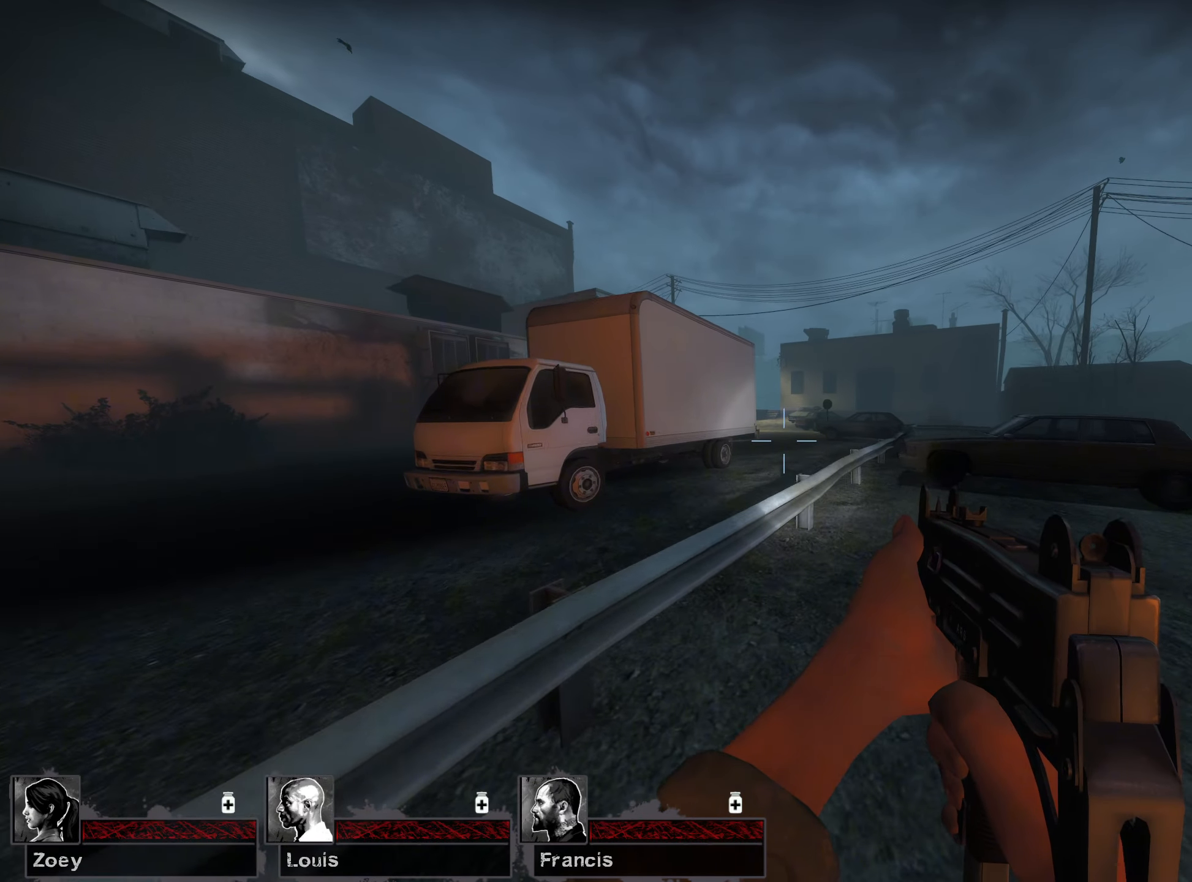
{"keys": ["w"], "mouse": [], "events": [[133, "space", "down"], [333, "a", "down"], [350, "space", "up"], [467, "a", "up"]]}
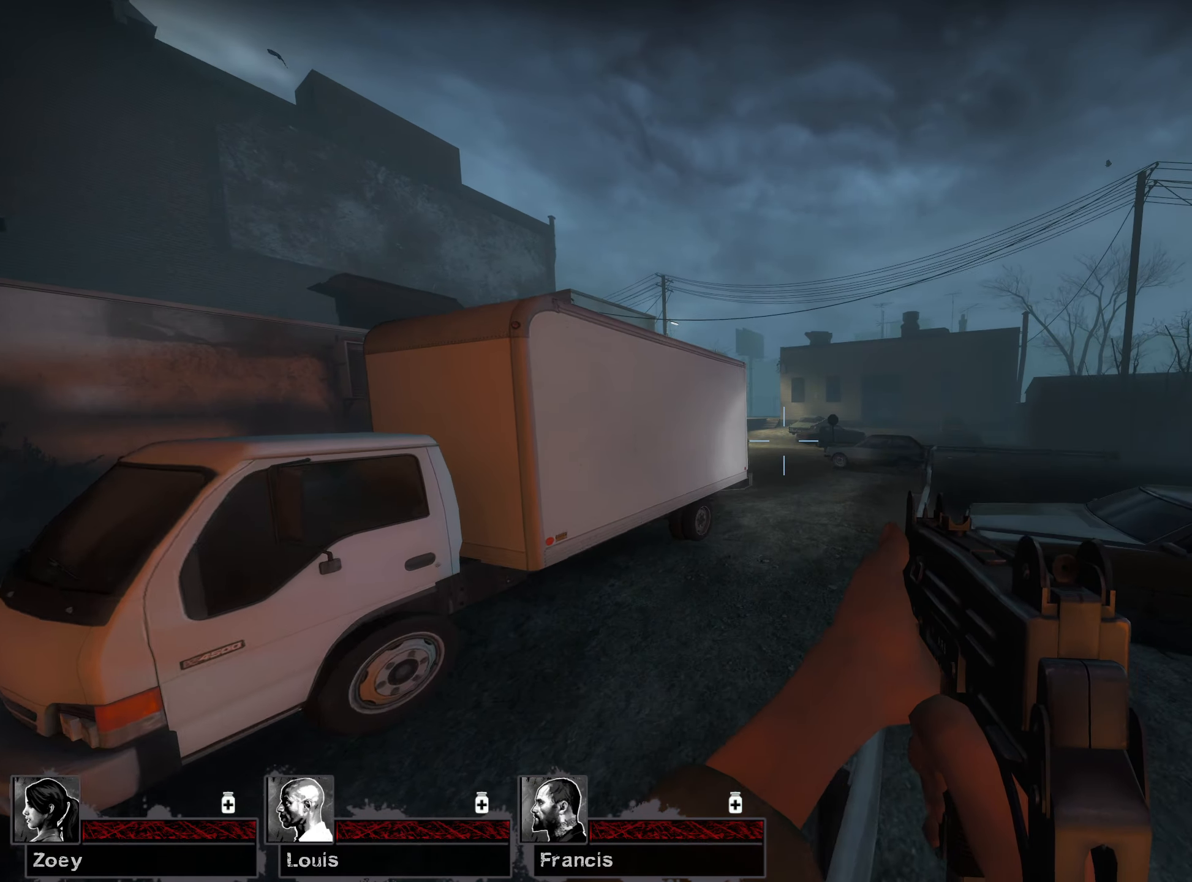
{"keys": ["w"], "mouse": [], "events": []}
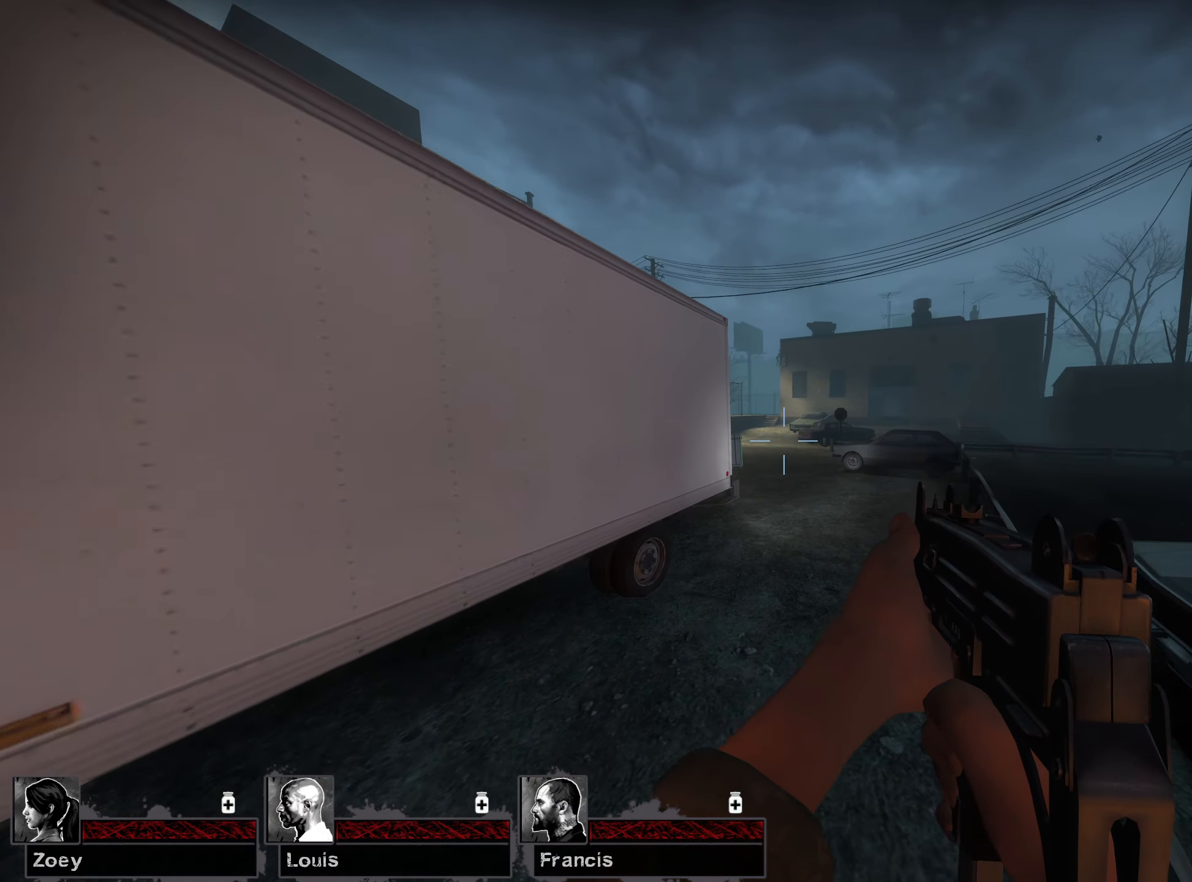
{"keys": ["w"], "mouse": [], "events": []}
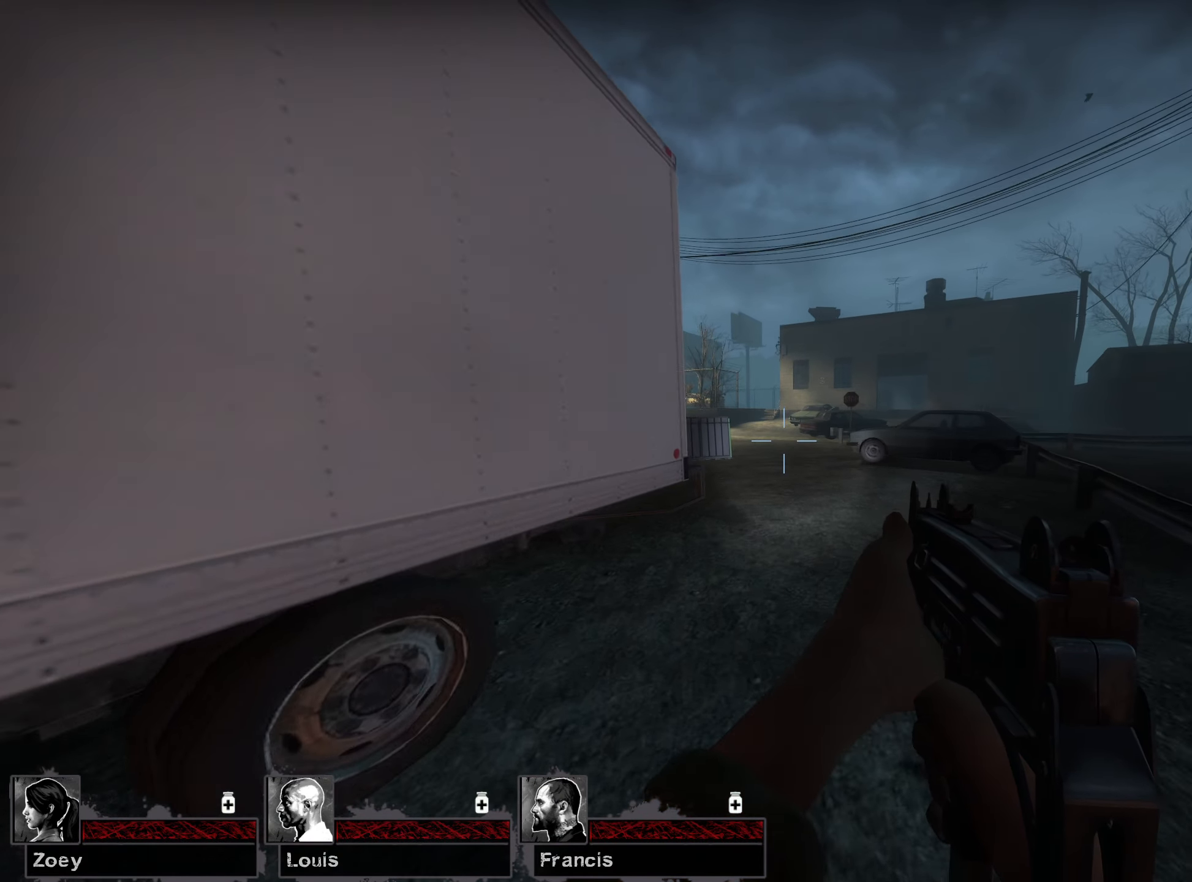
{"keys": ["w"], "mouse": [], "events": []}
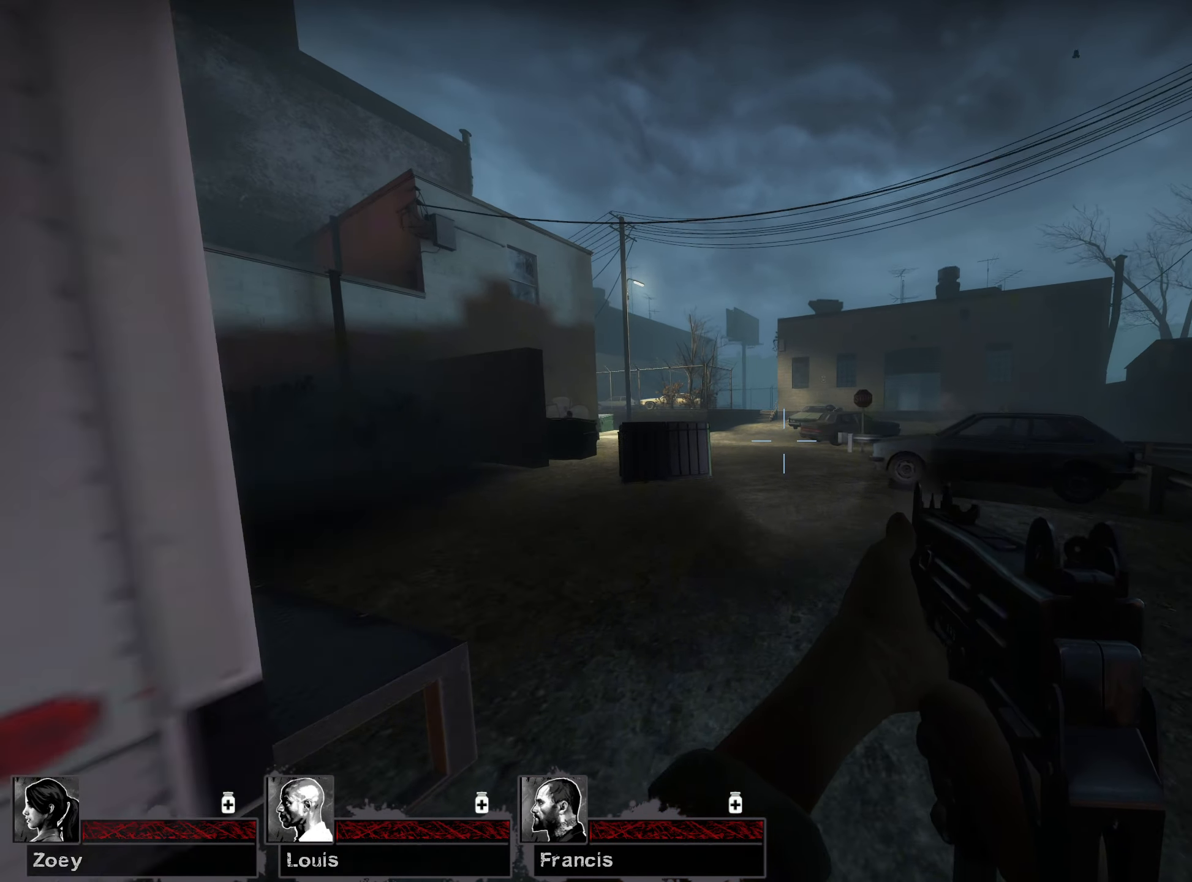
{"keys": ["d", "w"], "mouse": [], "events": [[483, "d", "down"]]}
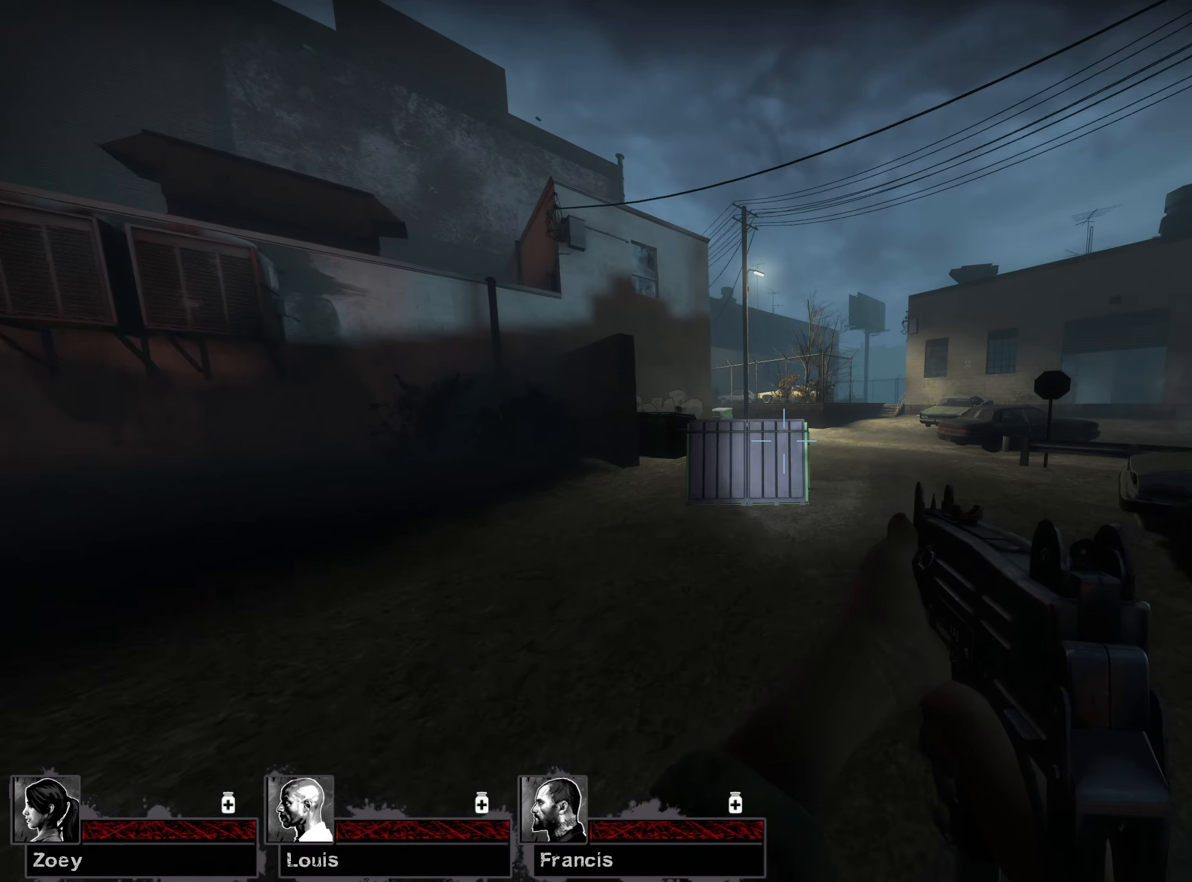
{"keys": ["d", "w"], "mouse": [], "events": [[200, "d", "up"], [433, "d", "down"]]}
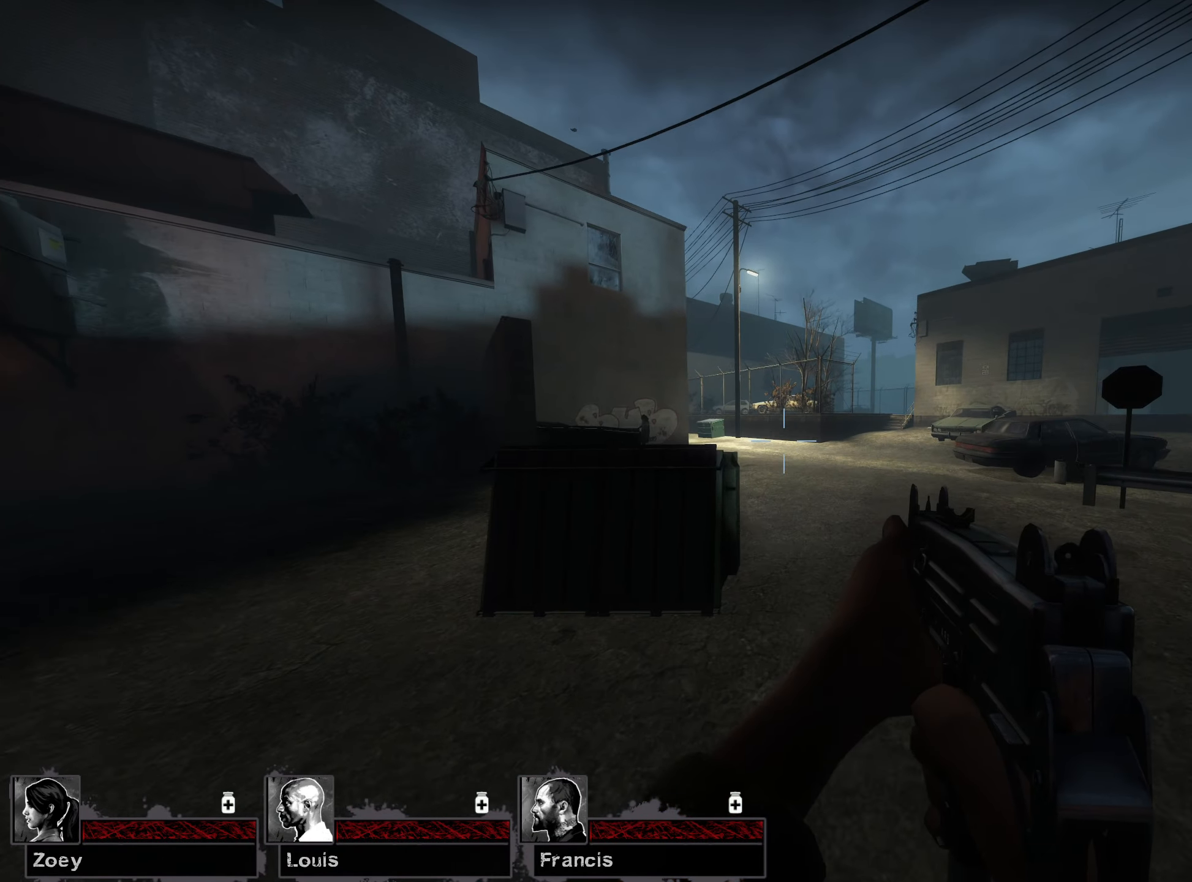
{"keys": ["d", "w"], "mouse": [], "events": [[117, "d", "up"], [417, "d", "down"]]}
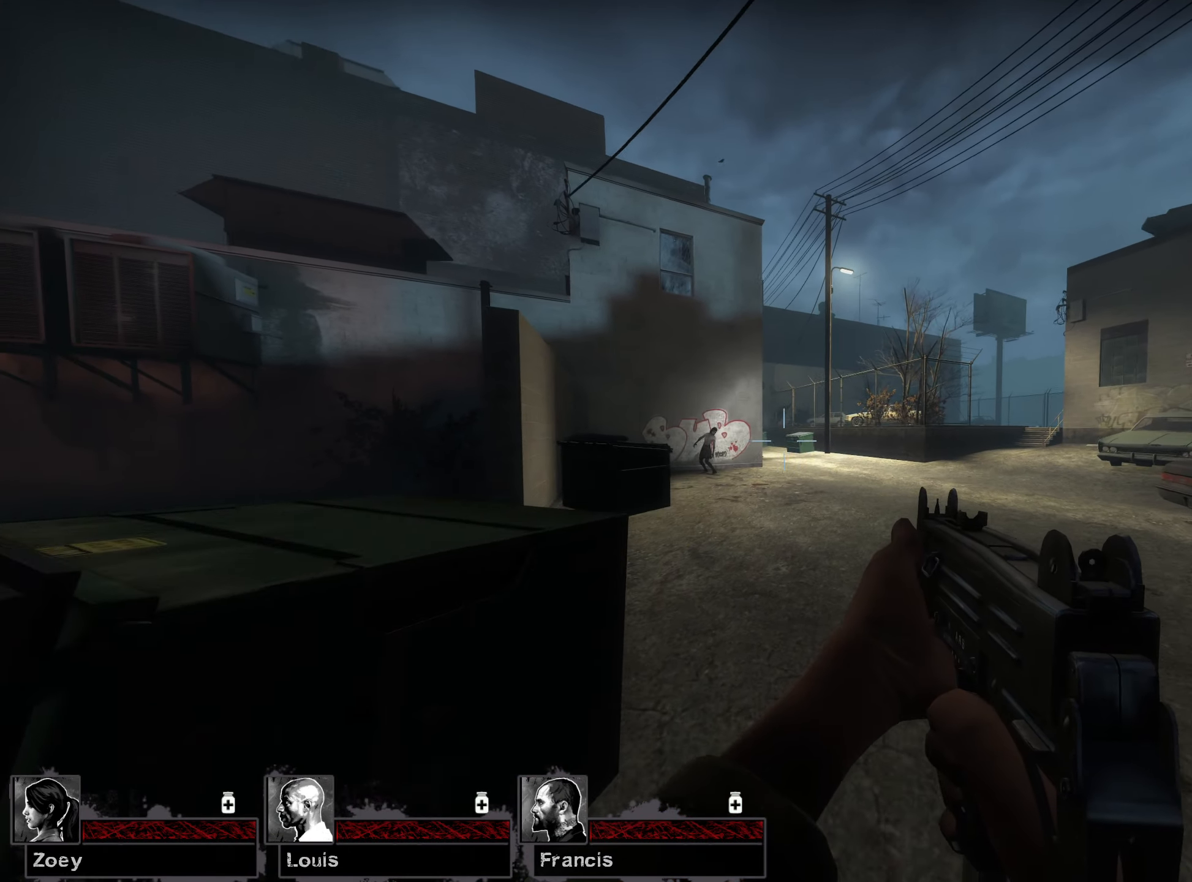
{"keys": ["a", "w"], "mouse": [], "events": [[133, "d", "up"], [200, "a", "down"]]}
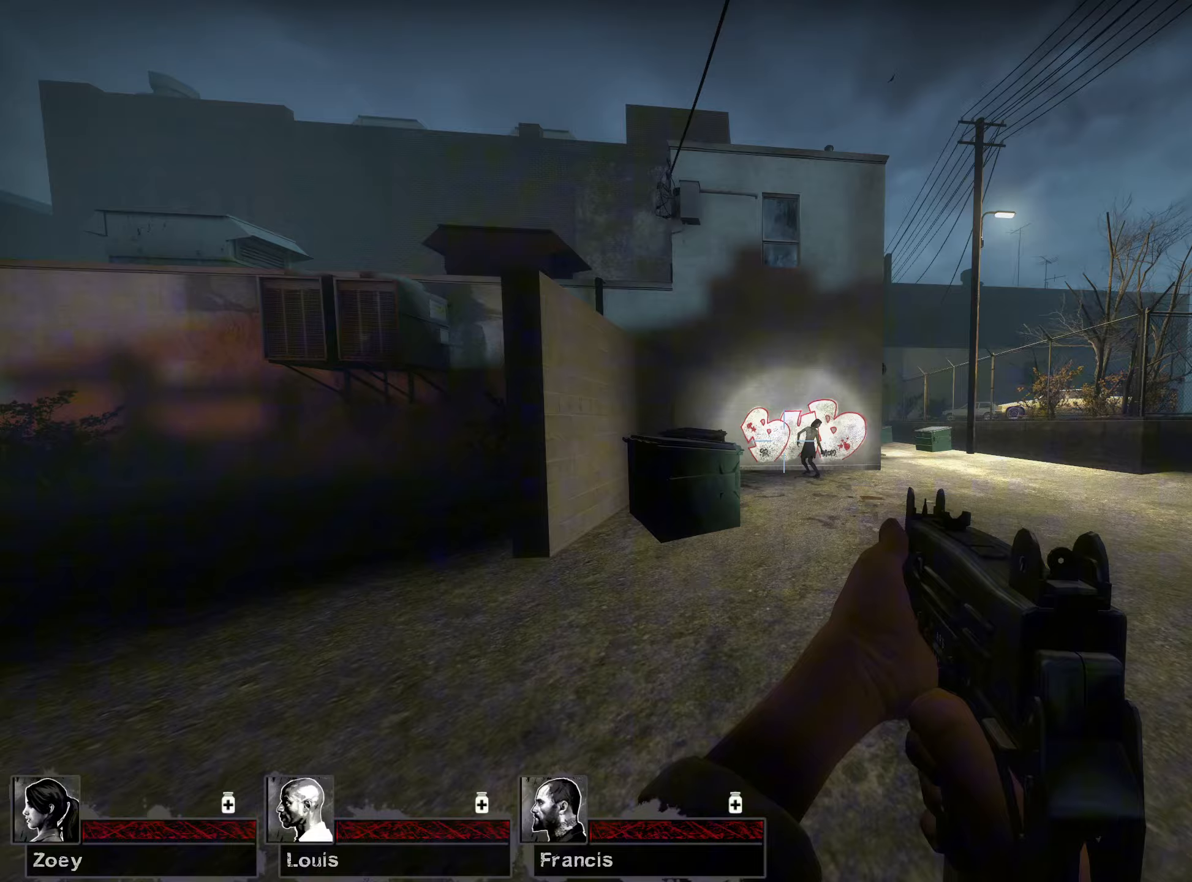
{"keys": ["w"], "mouse": [], "events": [[100, "a", "up"], [117, "d", "down"], [383, "d", "up"]]}
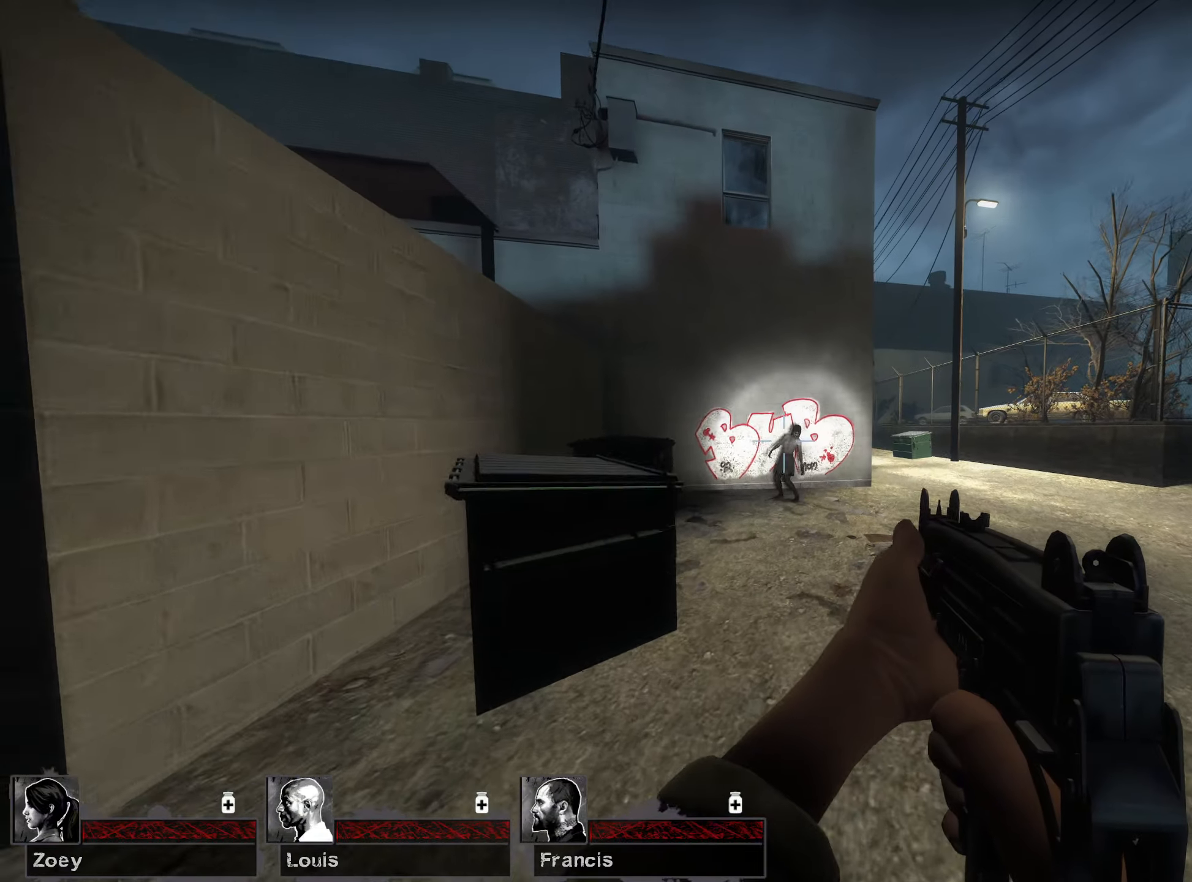
{"keys": ["w"], "mouse": ["left"], "events": [[83, "mouse_left", "down"]]}
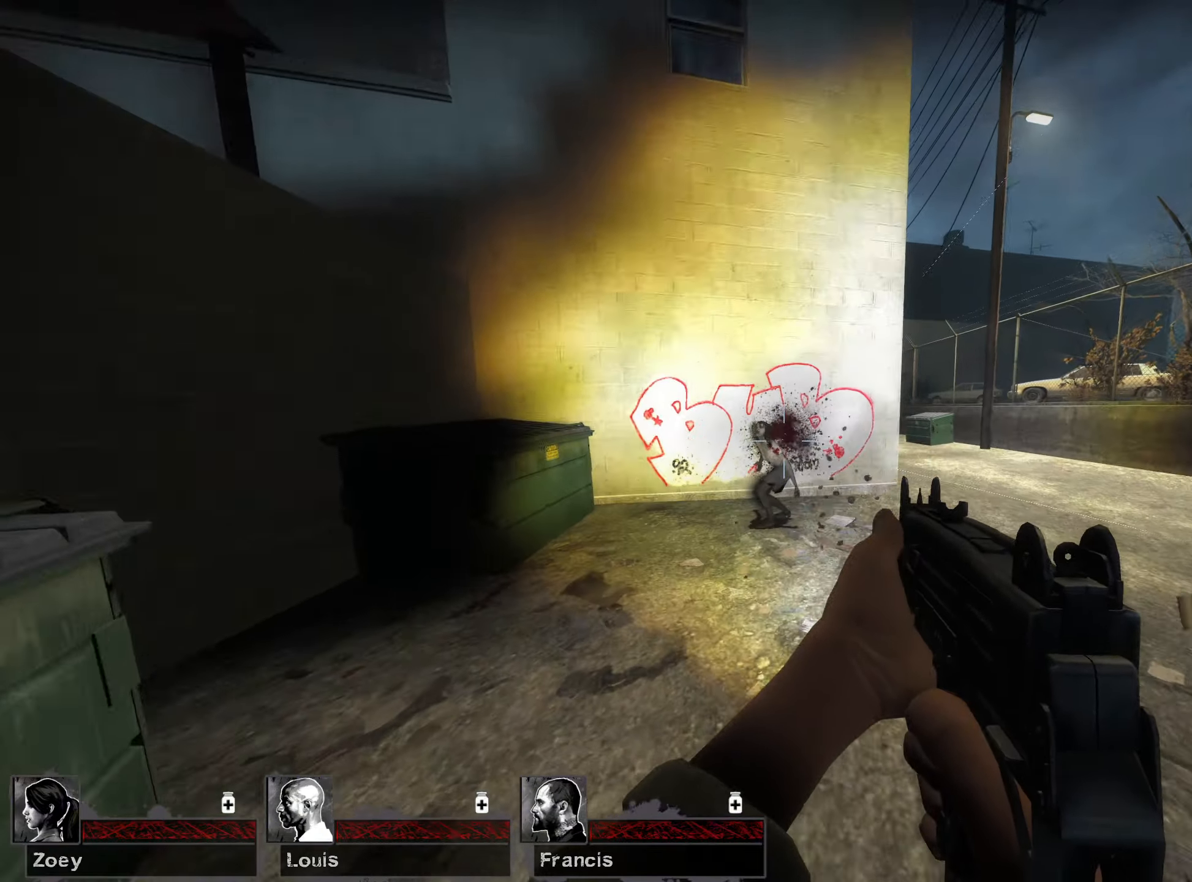
{"keys": ["d", "w"], "mouse": [], "events": [[150, "d", "down"], [333, "mouse_left", "up"]]}
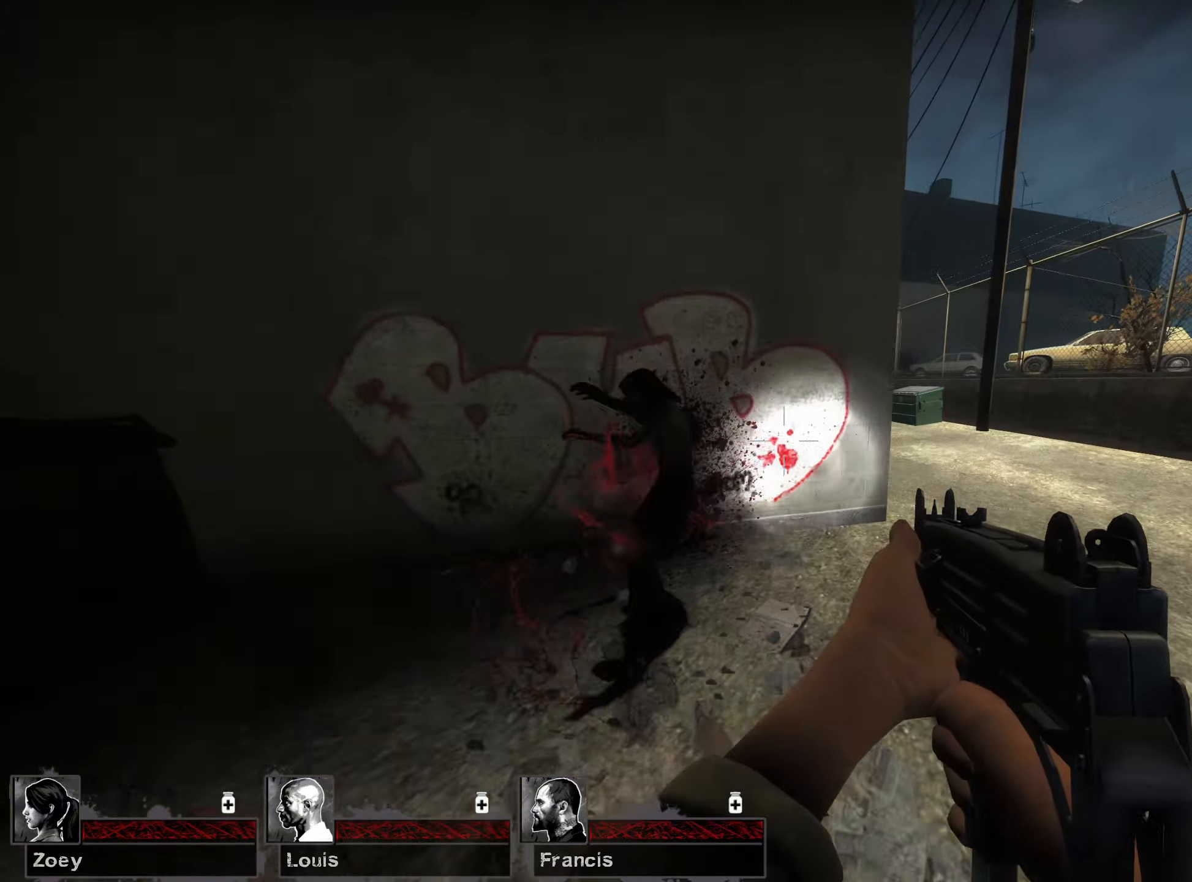
{"keys": ["w"], "mouse": [], "events": [[367, "d", "up"]]}